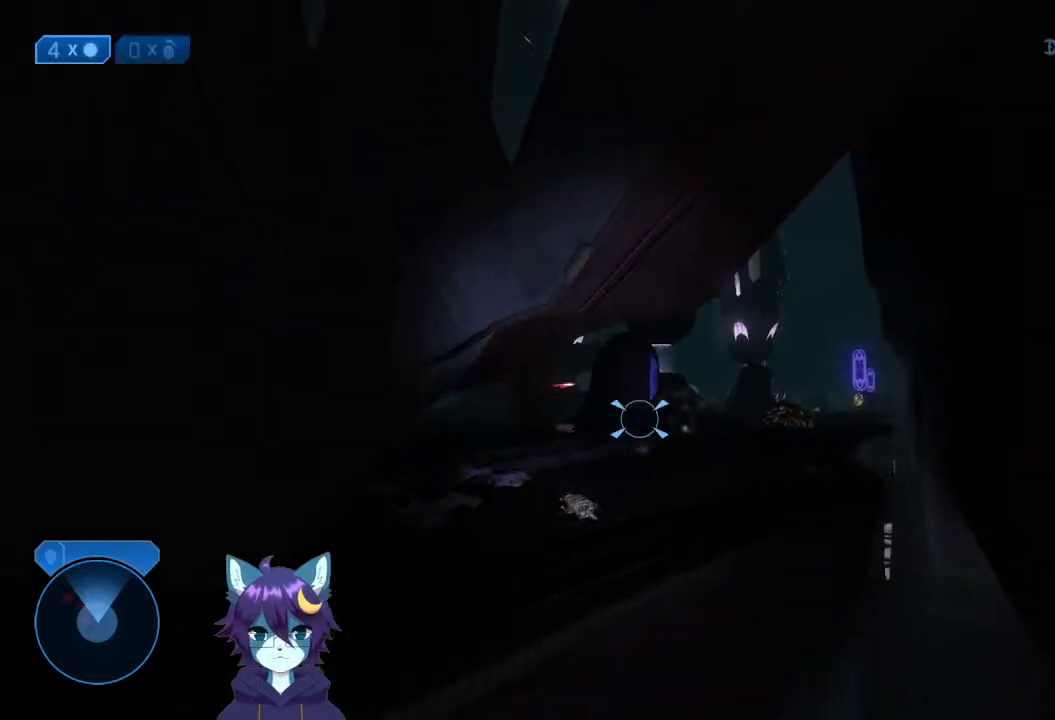
Gameplay with a controller (Xbox layout); each line is a JSON object with the inputs held at the frame after it. "events" lists button and stick changes between this image and that frame as [ms after this image, input, new state], when the widget could be followed in between. Not read: L3 R3.
{"buttons": [], "left_stick": "up", "right_stick": "up", "events": [[133, "left_stick", "center"], [200, "right_stick", "up-right"], [500, "left_stick", "up"], [500, "right_stick", "up"]]}
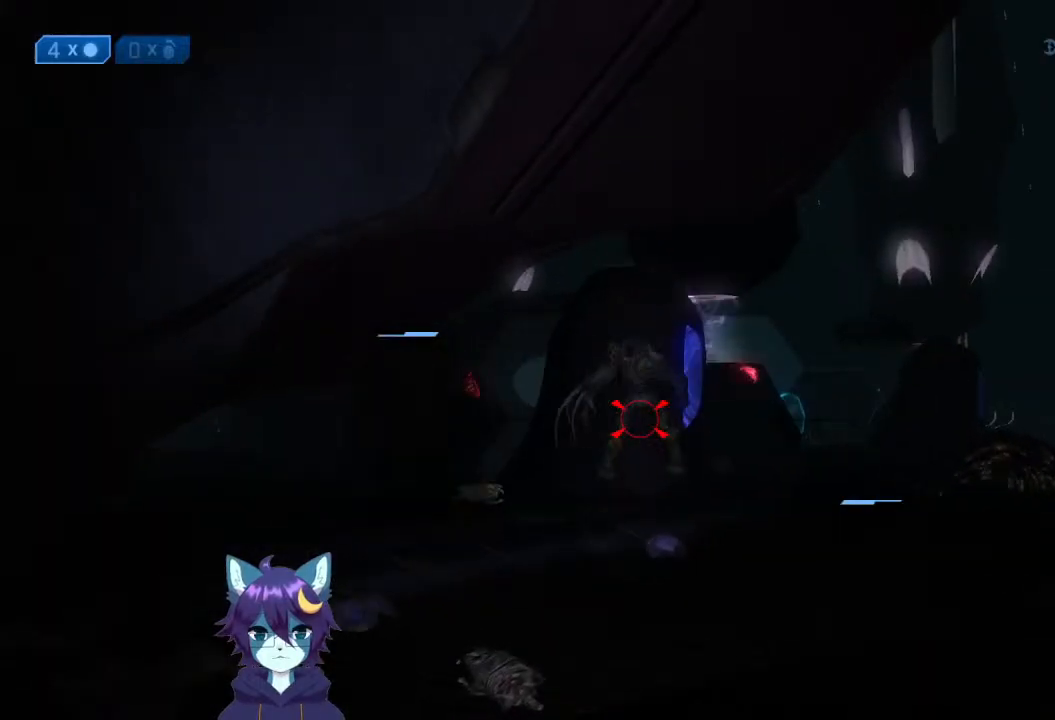
{"buttons": [], "left_stick": "up-right", "right_stick": "center", "events": [[67, "right_stick", "up-left"], [133, "left_stick", "up-right"], [200, "right_stick", "center"], [333, "right_stick", "left"], [400, "right_stick", "center"]]}
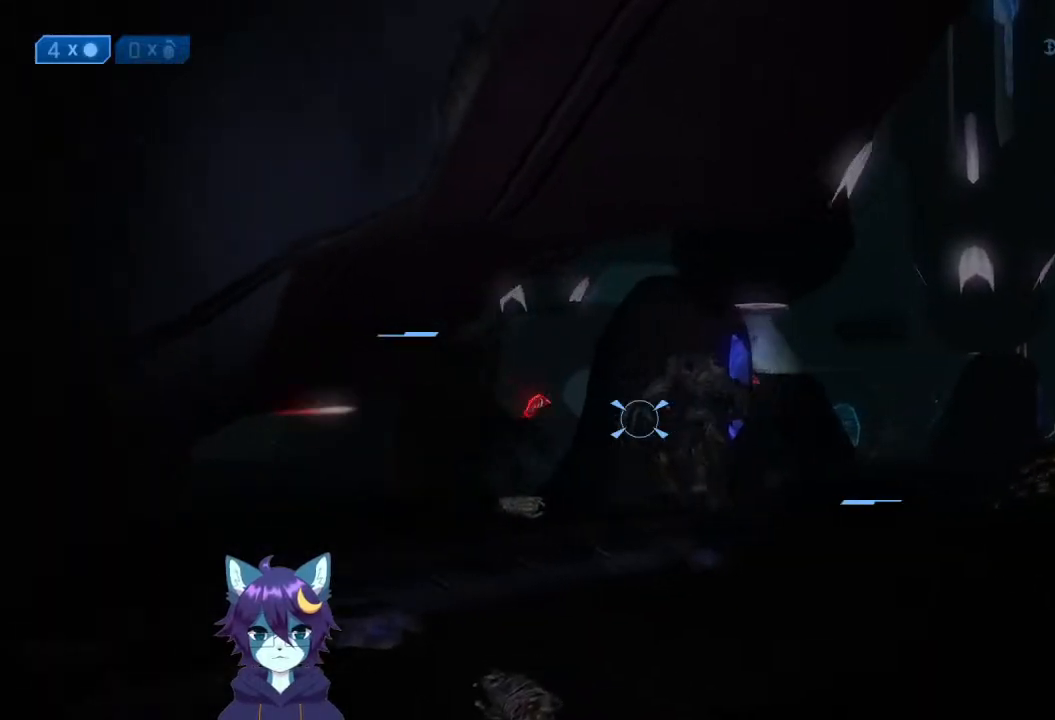
{"buttons": [], "left_stick": "up-right", "right_stick": "center", "events": [[33, "right_stick", "left"], [167, "right_stick", "center"]]}
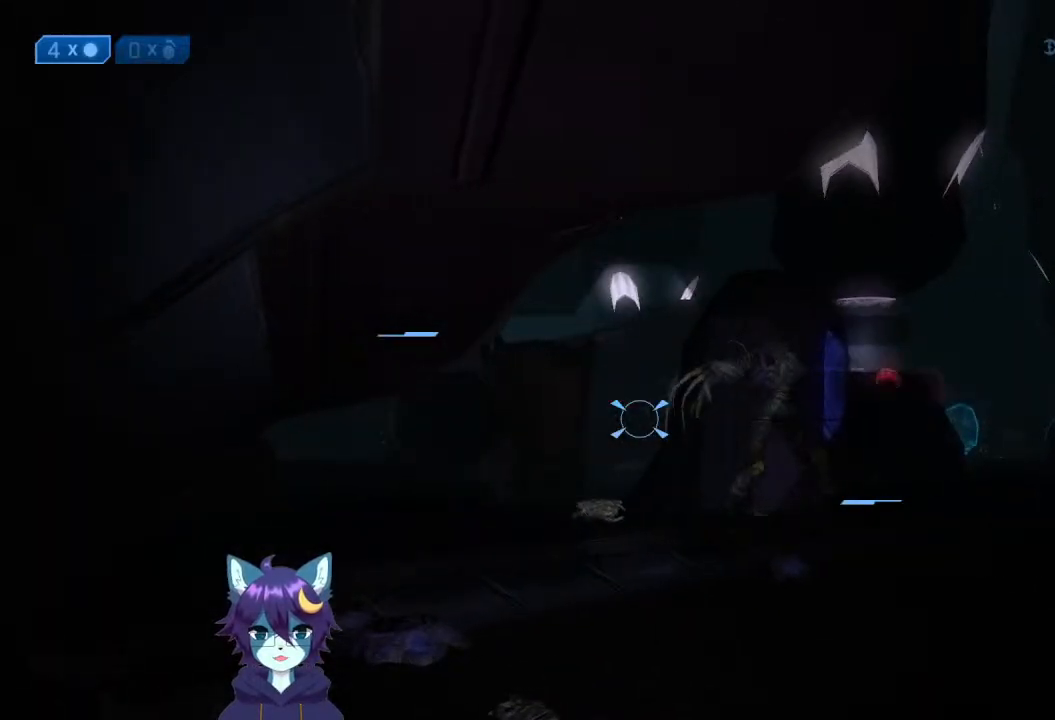
{"buttons": [], "left_stick": "up-right", "right_stick": "down-right", "events": [[100, "right_stick", "right"], [200, "right_stick", "down-right"], [333, "X", "down"], [467, "X", "up"]]}
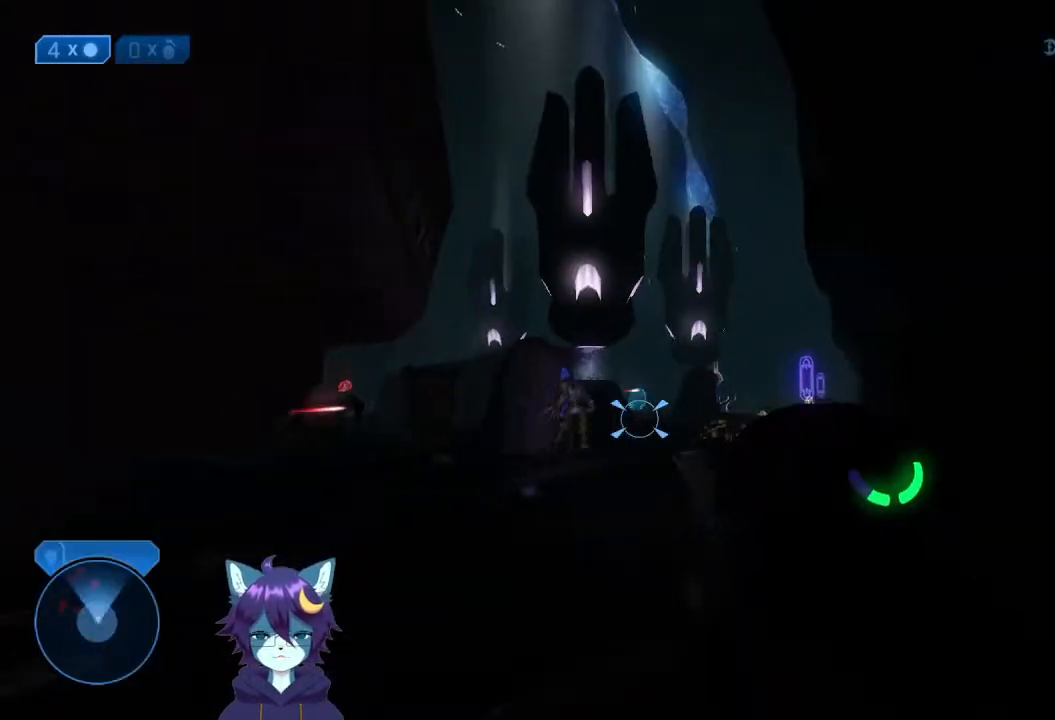
{"buttons": [], "left_stick": "up-right", "right_stick": "down-left", "events": [[367, "right_stick", "down-left"]]}
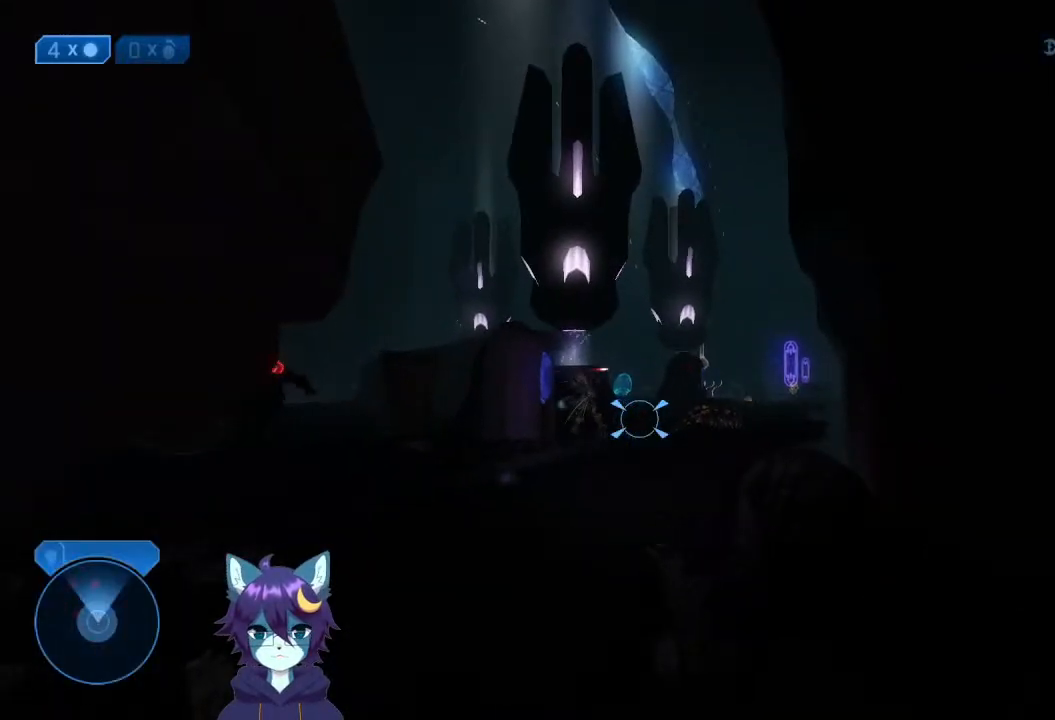
{"buttons": [], "left_stick": "down-left", "right_stick": "left", "events": [[33, "left_stick", "center"], [100, "left_stick", "down"], [100, "right_stick", "left"], [167, "left_stick", "down-left"]]}
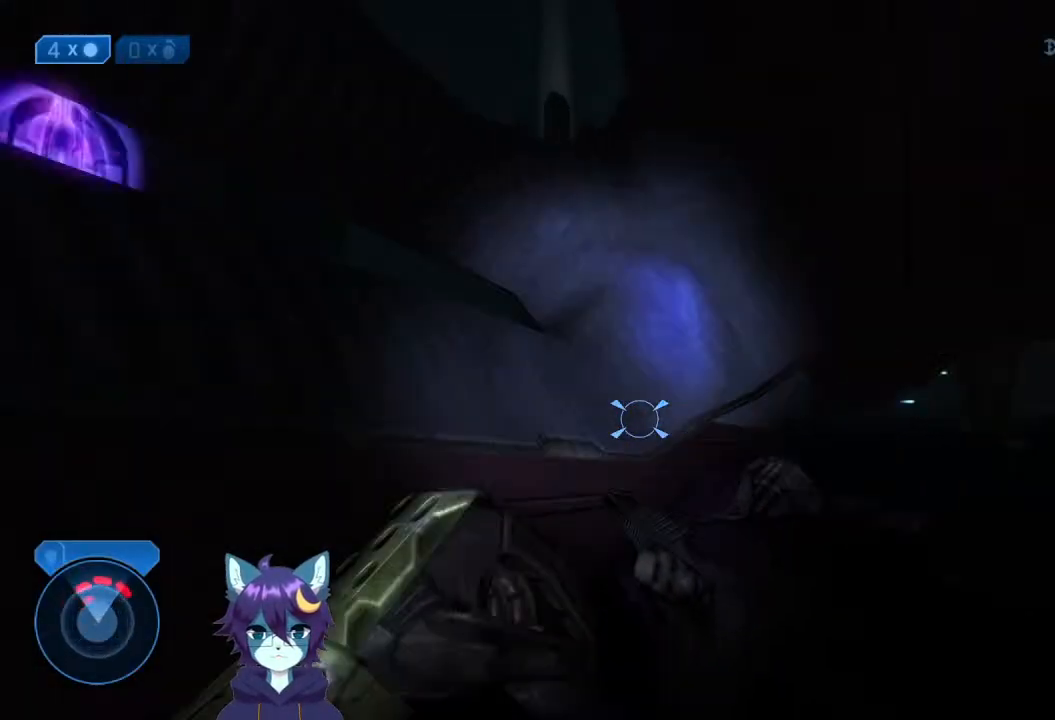
{"buttons": ["A"], "left_stick": "up", "right_stick": "right", "events": [[333, "left_stick", "up-right"], [333, "right_stick", "right"], [367, "A", "down"], [500, "left_stick", "up"]]}
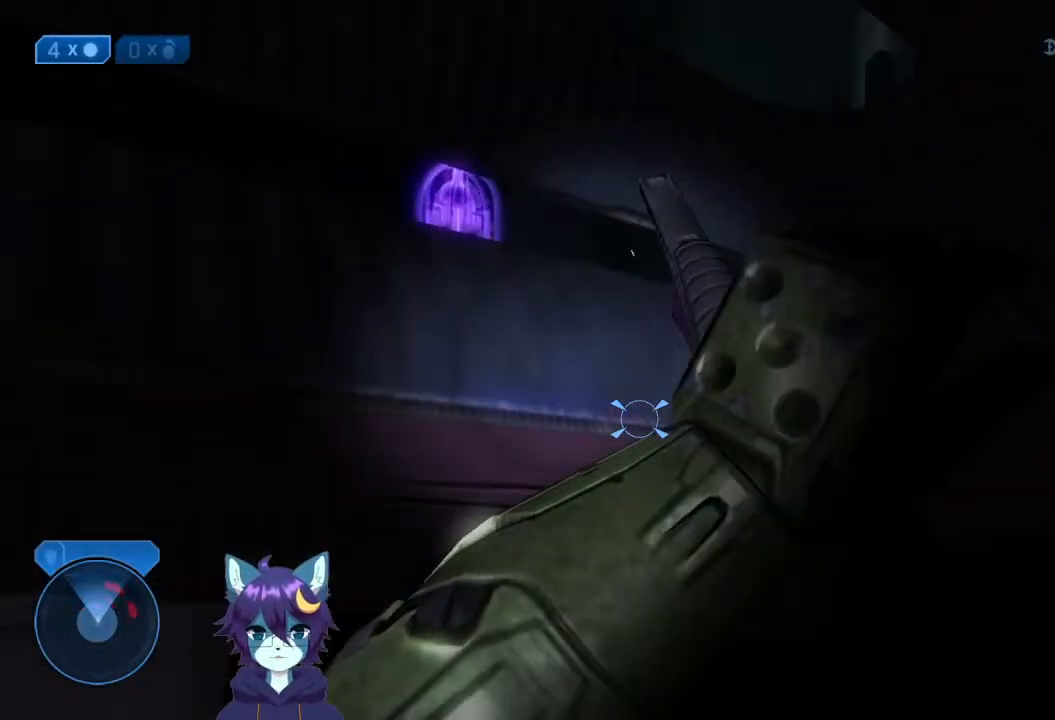
{"buttons": [], "left_stick": "right", "right_stick": "left", "events": [[33, "A", "up"], [133, "A", "down"], [200, "A", "up"], [267, "left_stick", "right"], [300, "Y", "down"], [300, "right_stick", "up-right"], [400, "Y", "up"], [467, "right_stick", "left"]]}
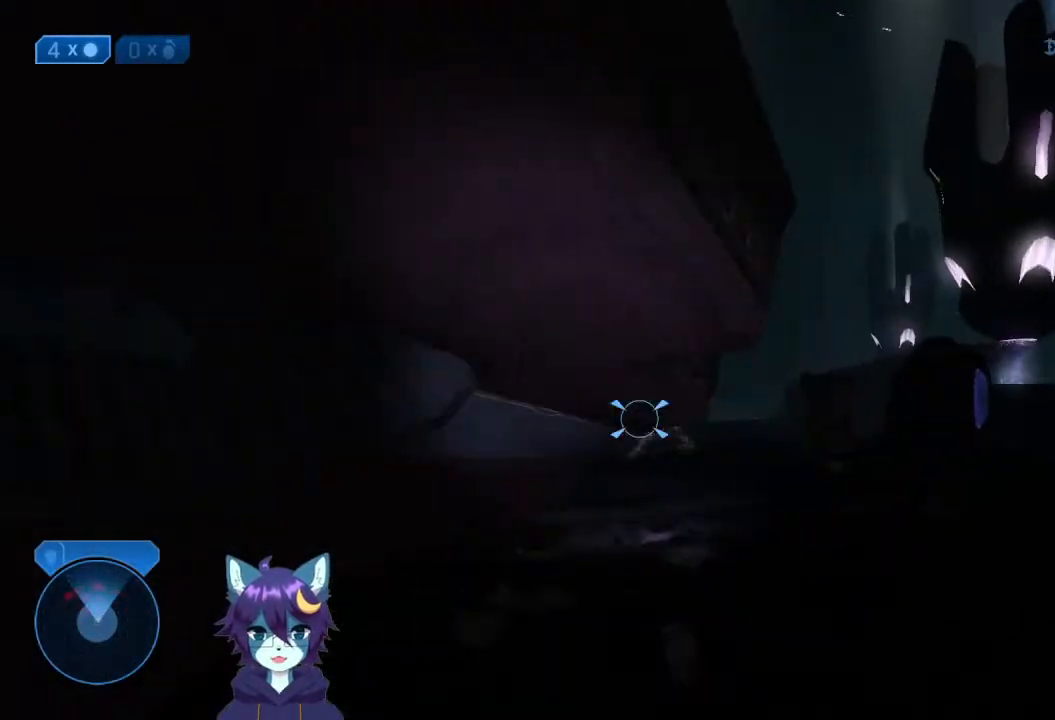
{"buttons": ["R2"], "left_stick": "right", "right_stick": "left", "events": [[67, "right_stick", "center"], [200, "right_stick", "right"], [267, "A", "down"], [400, "A", "up"], [400, "right_stick", "up-left"], [467, "R2", "down"], [500, "right_stick", "left"]]}
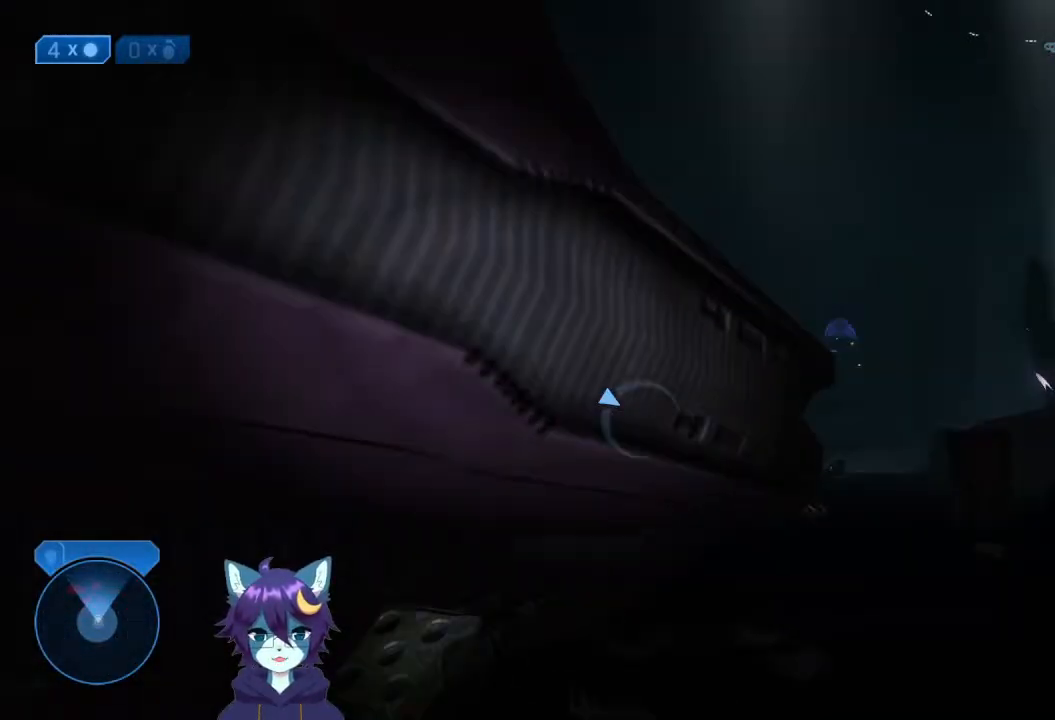
{"buttons": ["Y"], "left_stick": "right", "right_stick": "down-right", "events": [[67, "R2", "up"], [133, "R2", "down"], [133, "right_stick", "up"], [200, "R2", "up"], [200, "right_stick", "left"], [267, "right_stick", "down"], [333, "right_stick", "down-right"], [467, "Y", "down"]]}
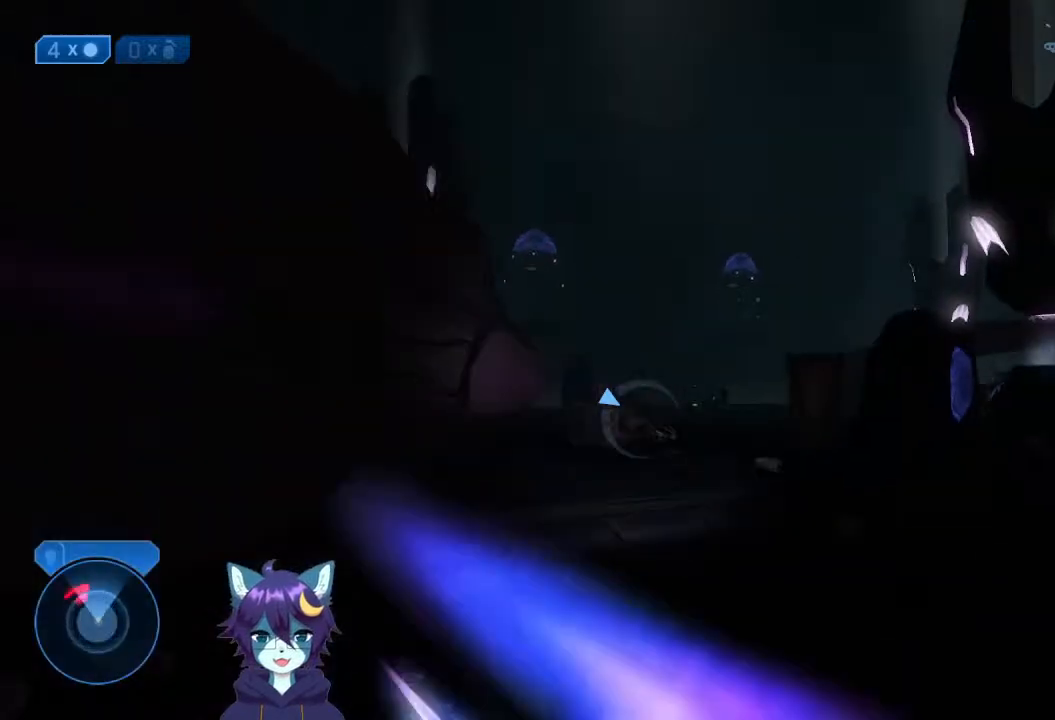
{"buttons": [], "left_stick": "up-right", "right_stick": "down-right"}
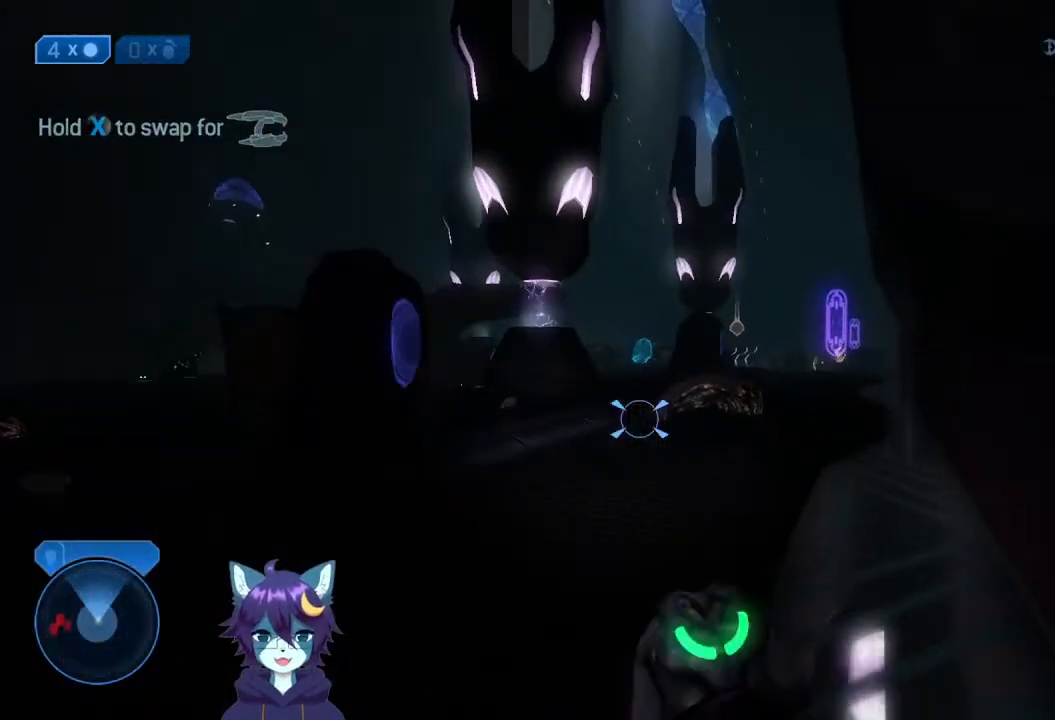
{"buttons": [], "left_stick": "up", "right_stick": "up-right", "events": [[33, "right_stick", "center"], [467, "left_stick", "up"], [467, "right_stick", "up-right"]]}
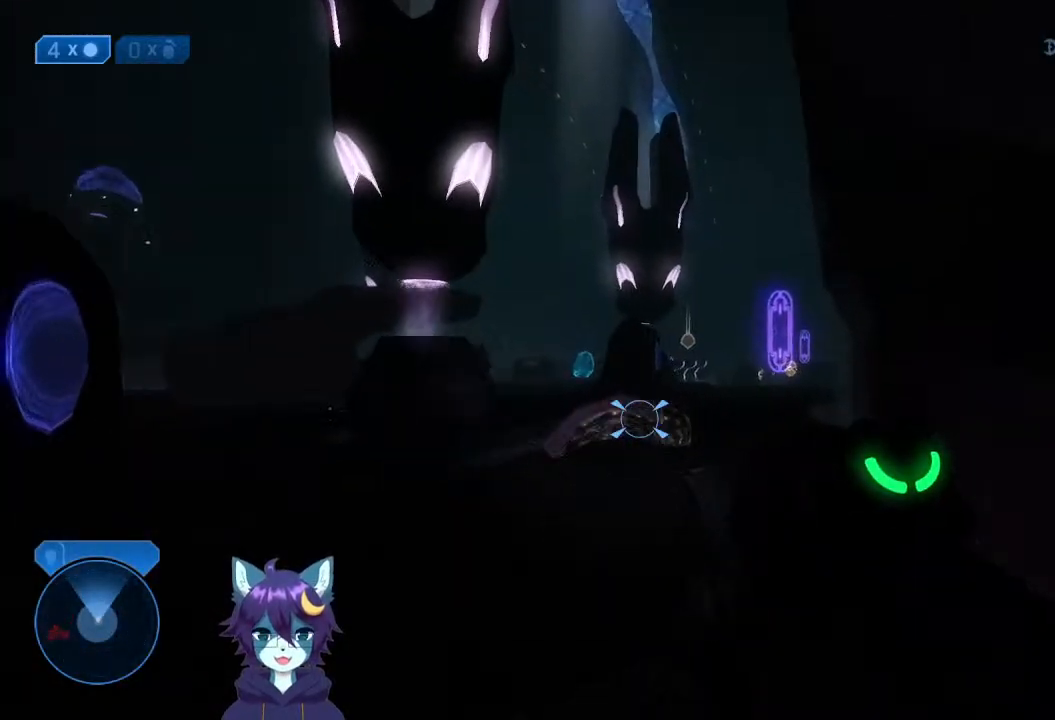
{"buttons": [], "left_stick": "up", "right_stick": "right", "events": [[233, "right_stick", "center"], [333, "right_stick", "down-right"], [433, "right_stick", "center"], [500, "right_stick", "right"]]}
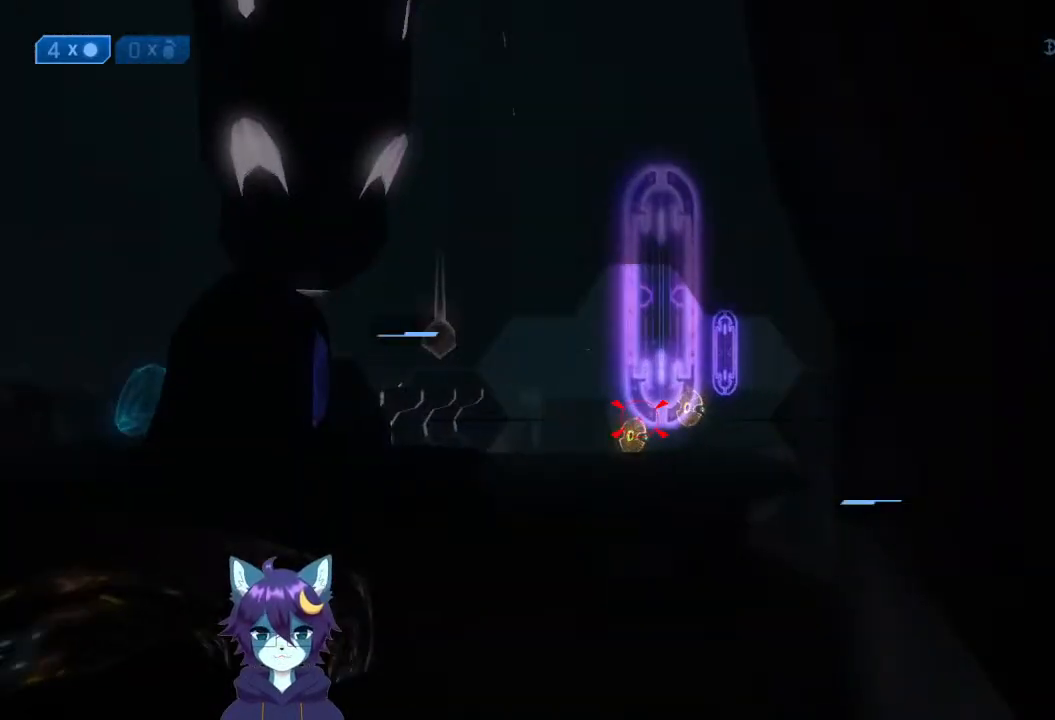
{"buttons": [], "left_stick": "up", "right_stick": "up-left", "events": [[167, "right_stick", "center"], [400, "right_stick", "up-right"], [500, "right_stick", "up-left"]]}
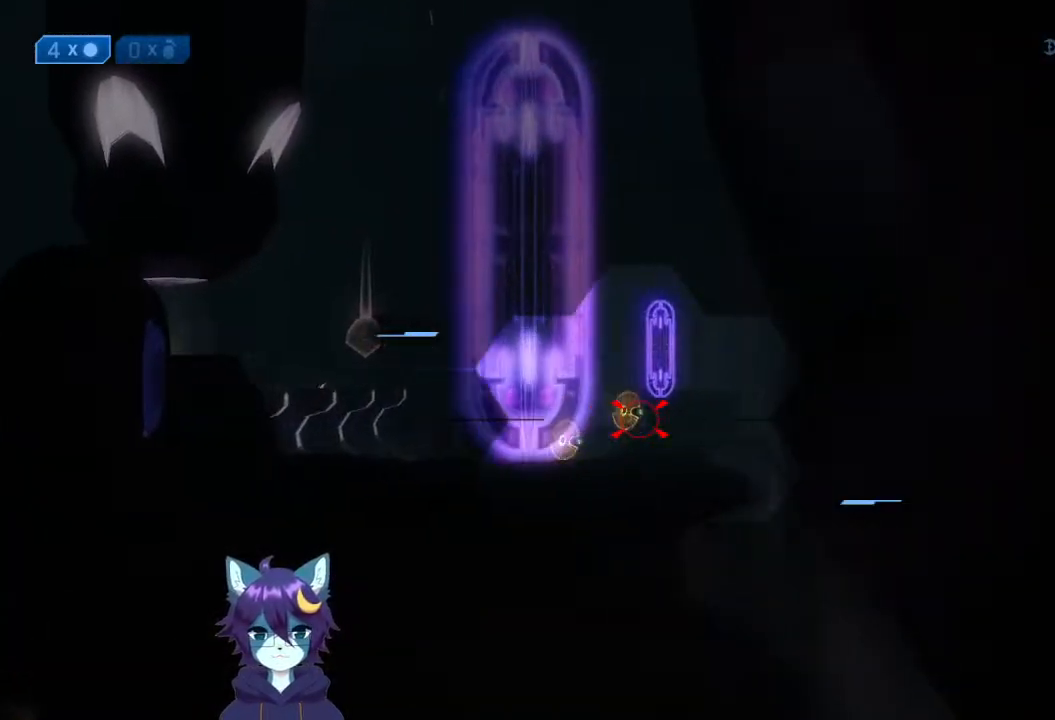
{"buttons": [], "left_stick": "up", "right_stick": "center", "events": [[233, "R2", "down"], [333, "R2", "up"], [333, "right_stick", "center"]]}
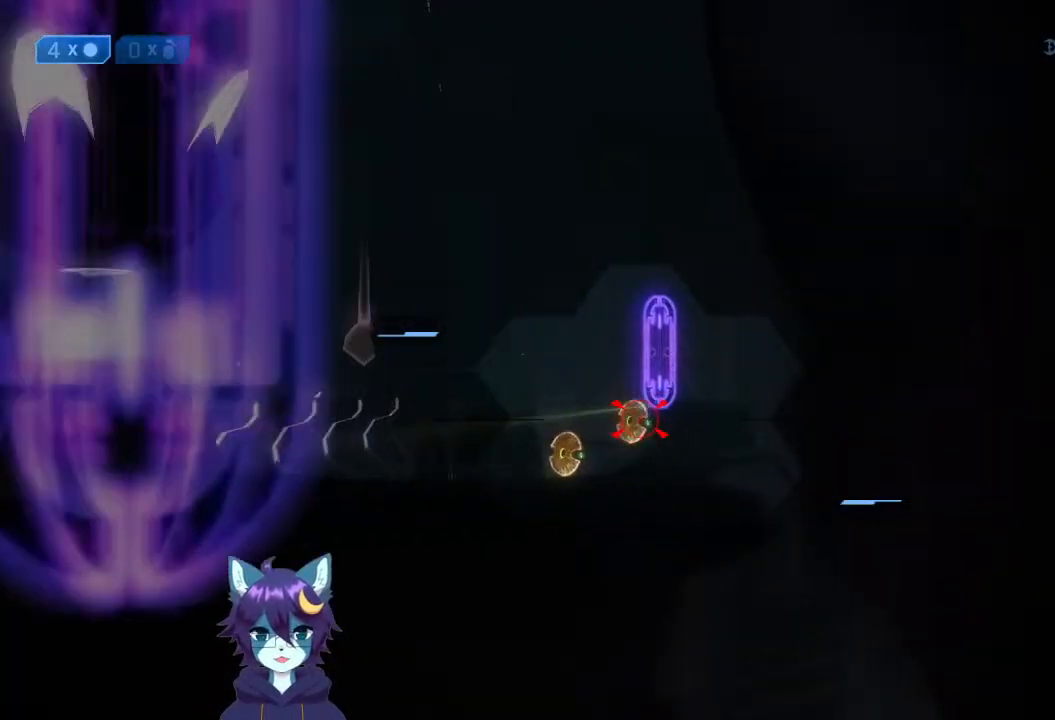
{"buttons": [], "left_stick": "up", "right_stick": "right", "events": [[100, "right_stick", "up"], [233, "right_stick", "down"], [367, "right_stick", "center"], [433, "R2", "down"], [500, "R2", "up"], [500, "right_stick", "right"]]}
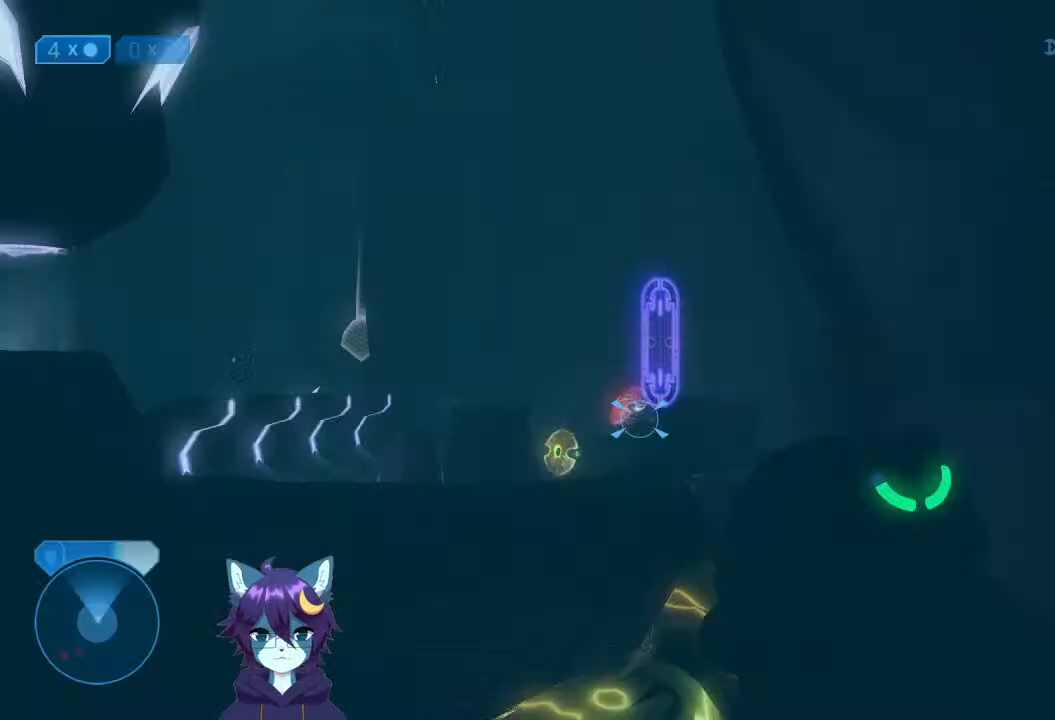
{"buttons": [], "left_stick": "up", "right_stick": "center", "events": [[133, "right_stick", "center"], [200, "right_stick", "up"], [267, "right_stick", "up-left"], [400, "R2", "down"], [400, "right_stick", "center"], [467, "R2", "up"]]}
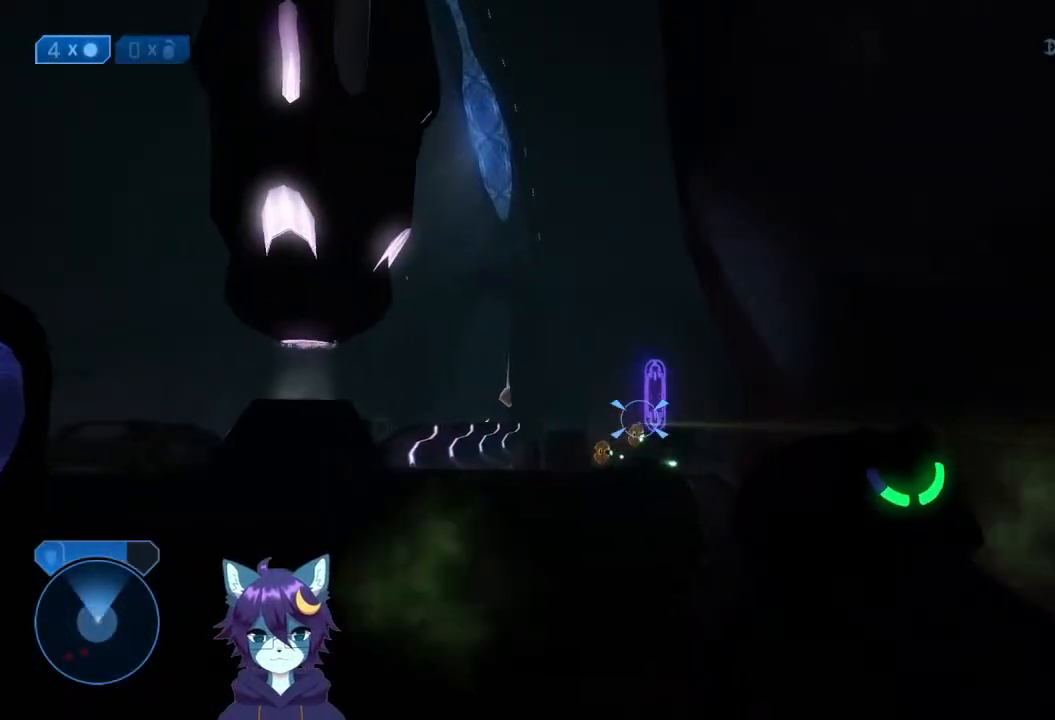
{"buttons": [], "left_stick": "up-left", "right_stick": "center", "events": [[33, "right_stick", "down-right"], [300, "right_stick", "down"], [333, "R2", "down"], [333, "left_stick", "up-left"], [433, "right_stick", "center"], [467, "R2", "up"]]}
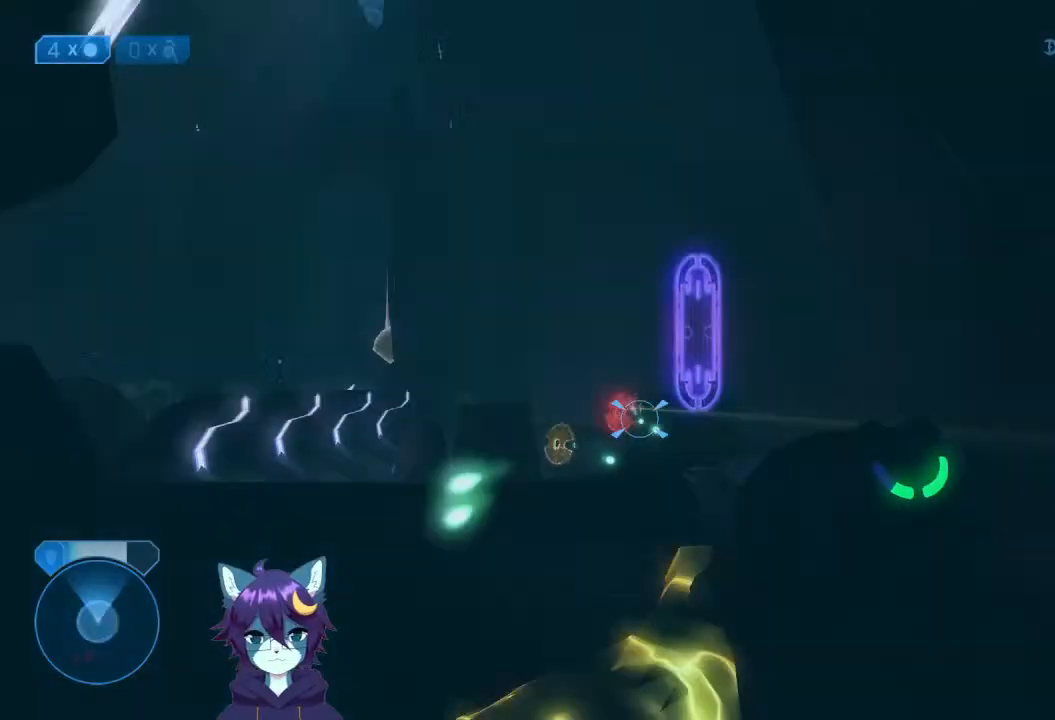
{"buttons": [], "left_stick": "up-left", "right_stick": "center", "events": [[100, "R2", "down"], [100, "right_stick", "up"], [167, "R2", "up"], [167, "right_stick", "center"], [267, "right_stick", "up"], [333, "L2", "down"], [400, "right_stick", "center"], [433, "L2", "up"]]}
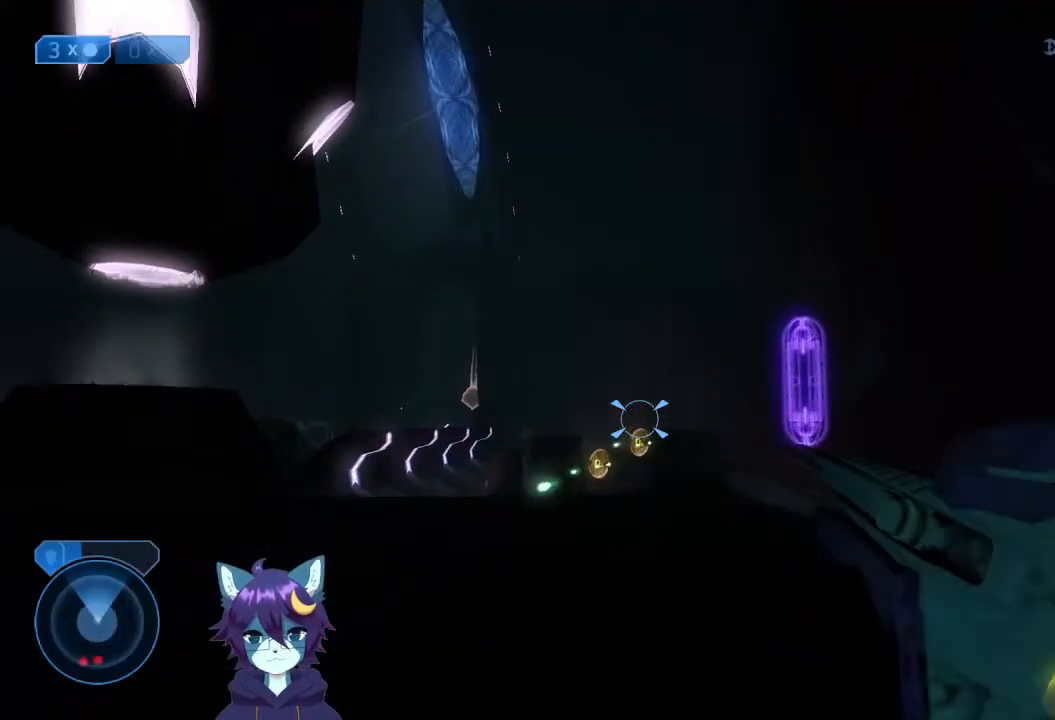
{"buttons": [], "left_stick": "up-left", "right_stick": "down-left", "events": [[100, "right_stick", "down-left"], [267, "A", "down"], [333, "A", "up"]]}
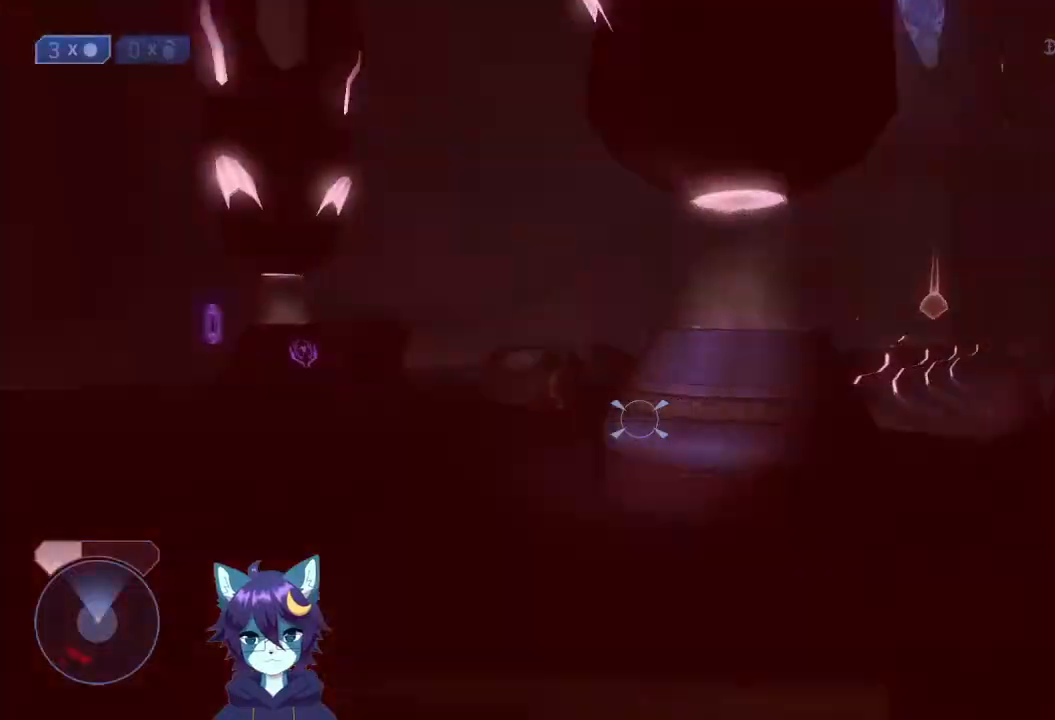
{"buttons": [], "left_stick": "up", "right_stick": "center", "events": [[100, "left_stick", "up"], [167, "right_stick", "center"]]}
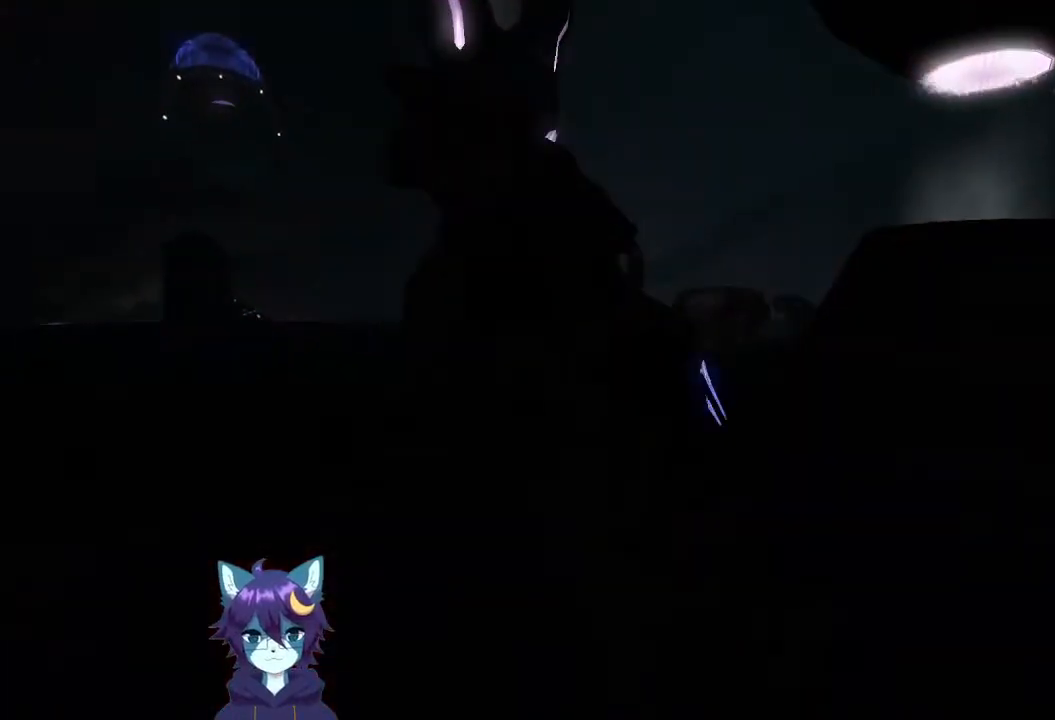
{"buttons": [], "left_stick": "center", "right_stick": "center", "events": [[133, "left_stick", "center"]]}
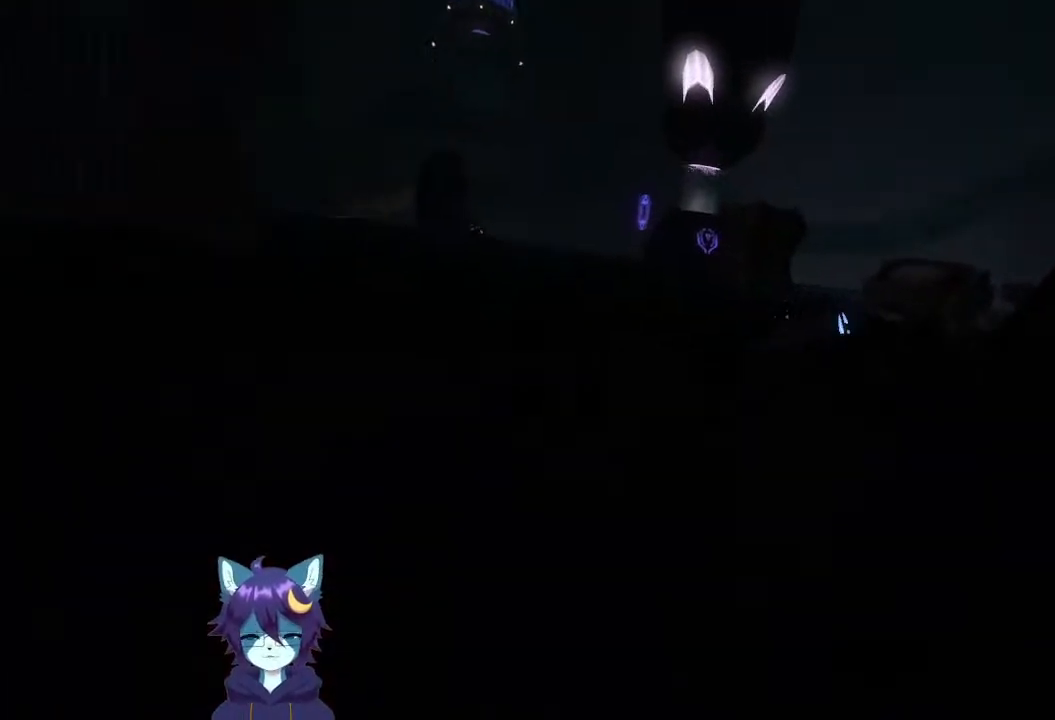
{"buttons": [], "left_stick": "center", "right_stick": "center", "events": []}
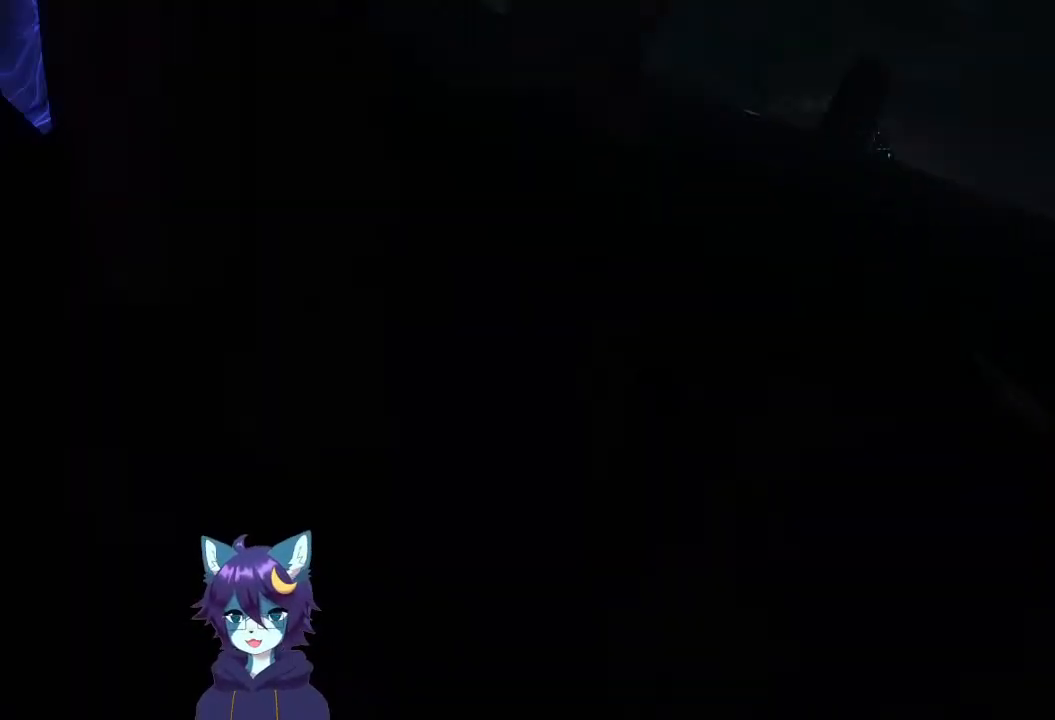
{"buttons": [], "left_stick": "center", "right_stick": "center", "events": []}
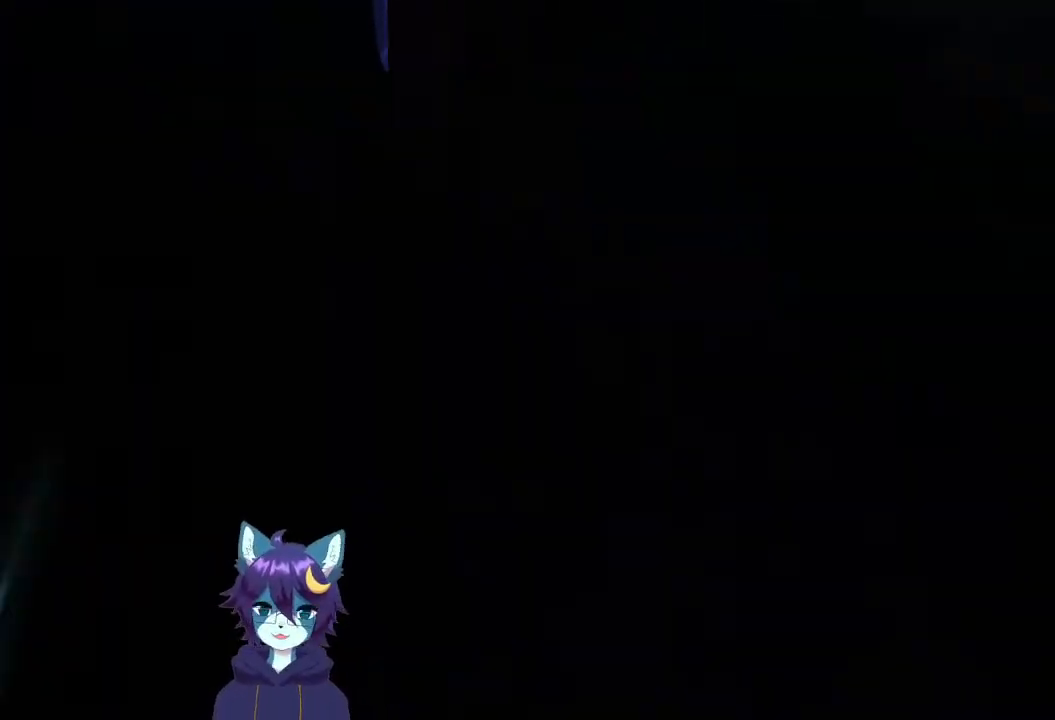
{"buttons": [], "left_stick": "center", "right_stick": "center", "events": []}
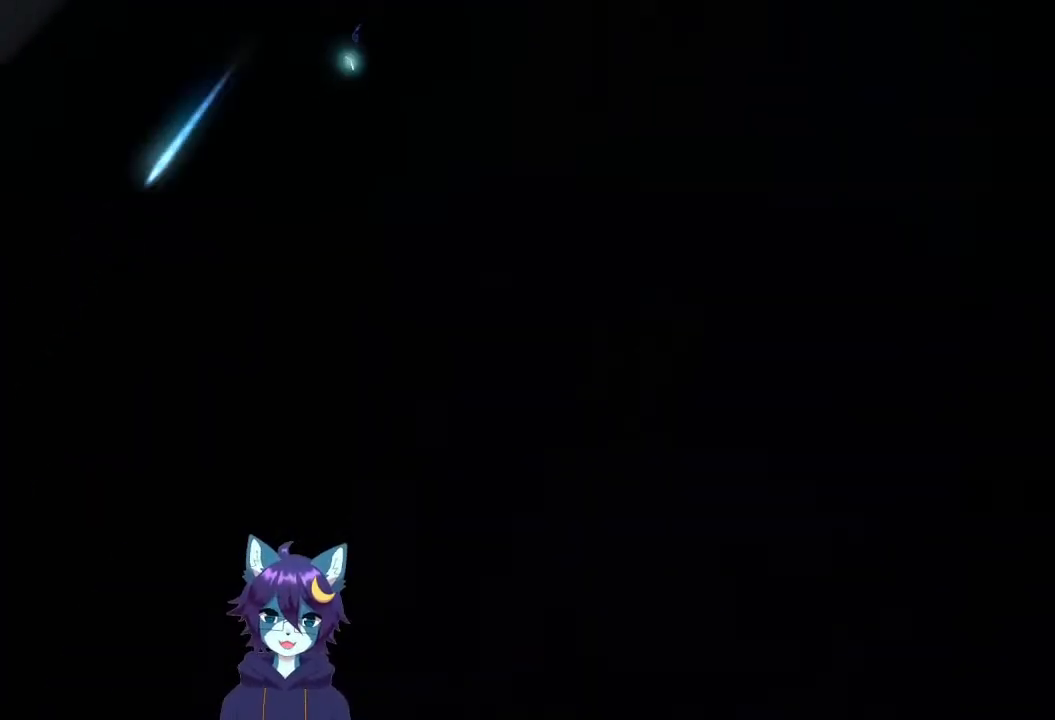
{"buttons": [], "left_stick": "center", "right_stick": "center", "events": []}